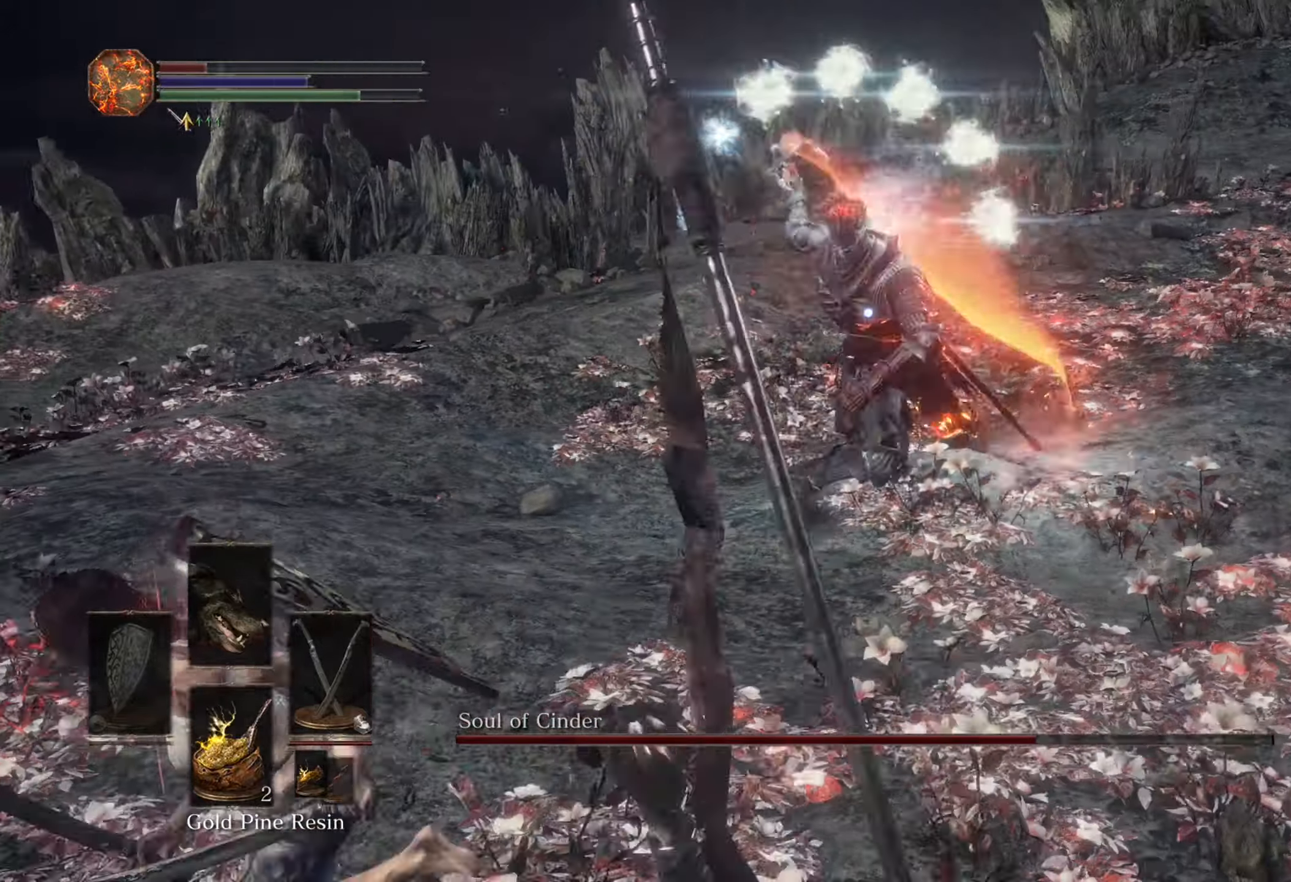
Gameplay with a controller (PlayStation layout); each line is a JSON object with the inputs held at the frame after it (dt_ms = milliseconds from this image to that frame). "events" lists button and stick changes between this image and that frame as [ms after this image, input, new state], when the widget could be followed in between. Not read: CIRCLE CROSS DPAD_DOWN L2 L3 R2.
{"dt_ms": 500, "buttons": [], "left_stick": "down-left", "right_stick": "center"}
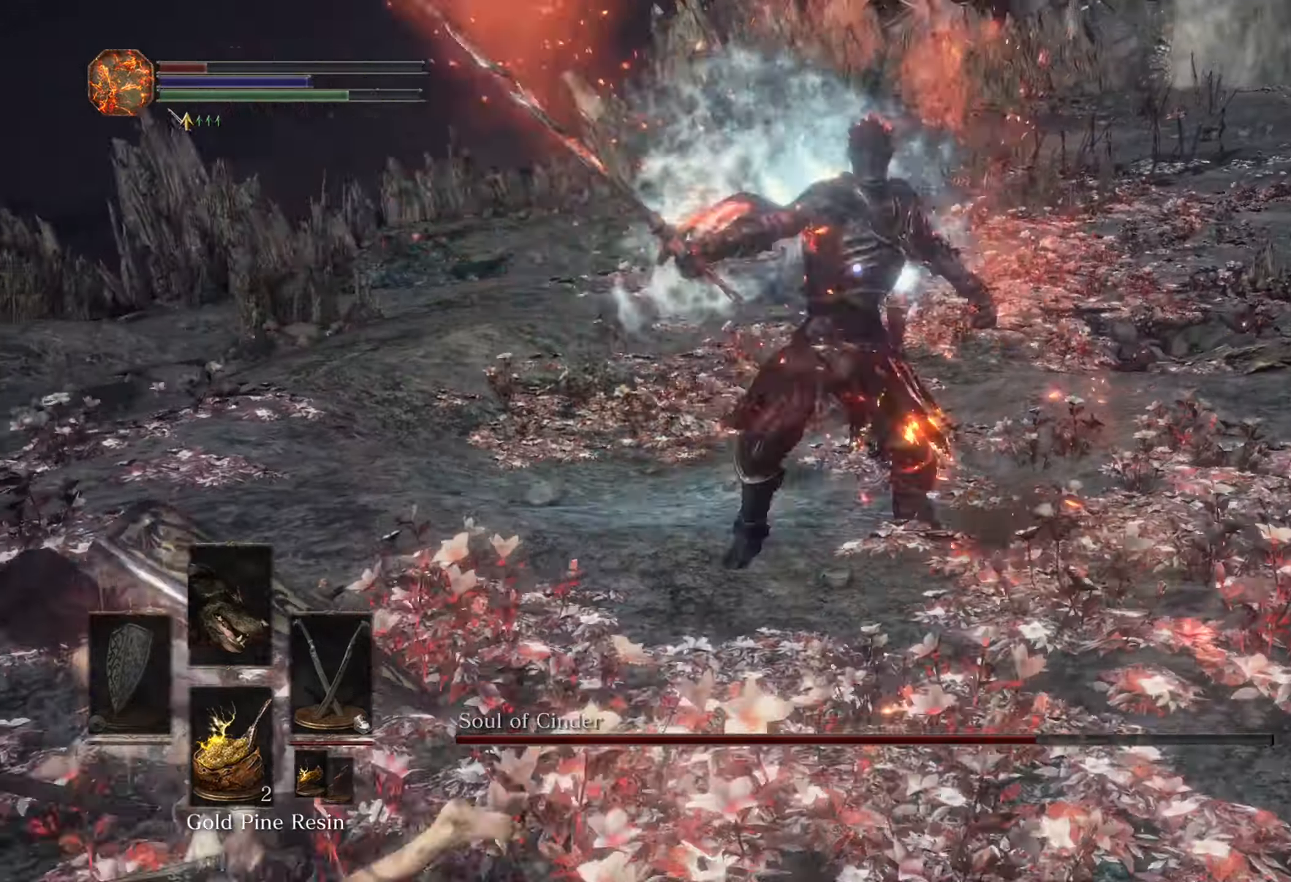
{"dt_ms": 1000, "buttons": [], "left_stick": "down-left", "right_stick": "center", "events": []}
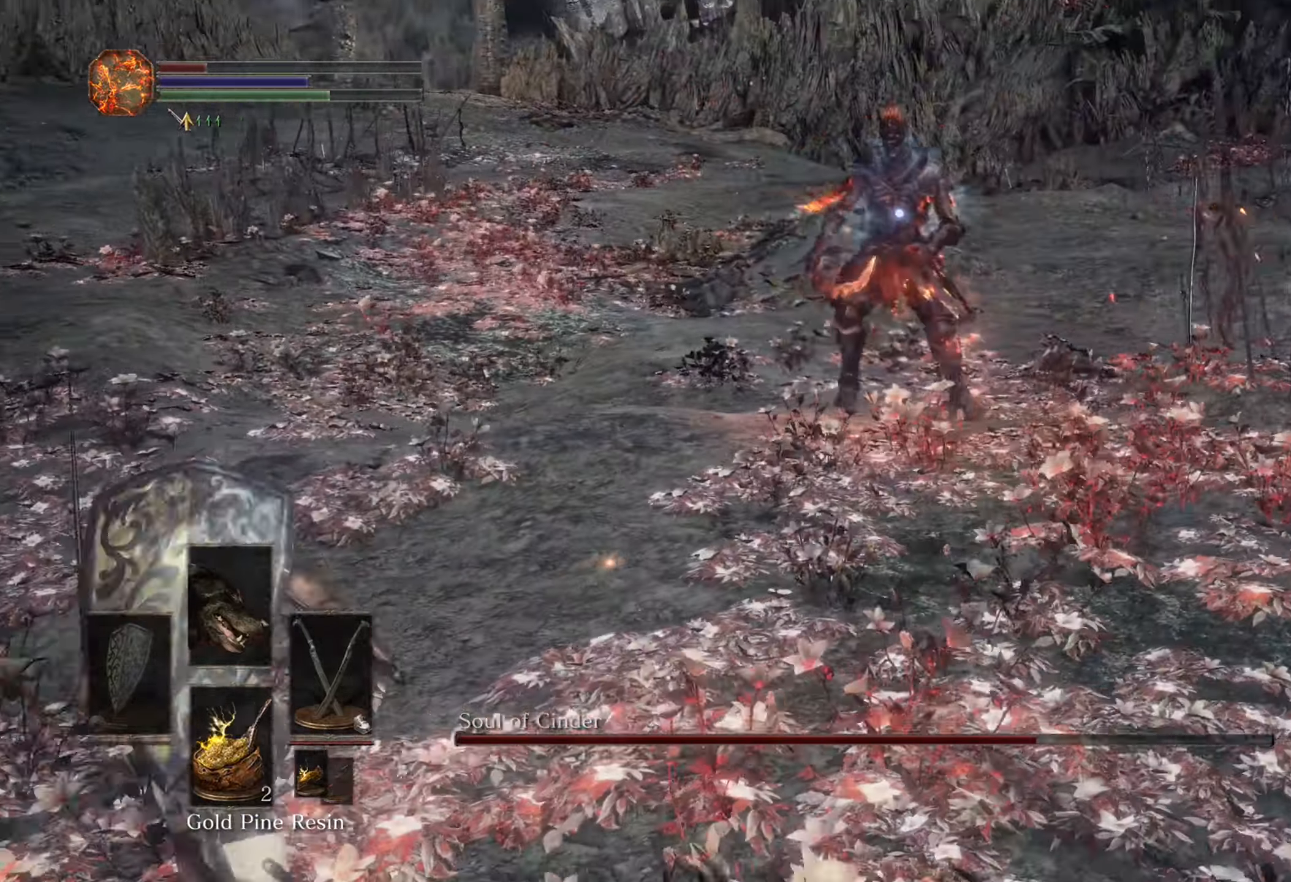
{"dt_ms": 500, "buttons": [], "left_stick": "left", "right_stick": "center", "events": [[133, "left_stick", "left"]]}
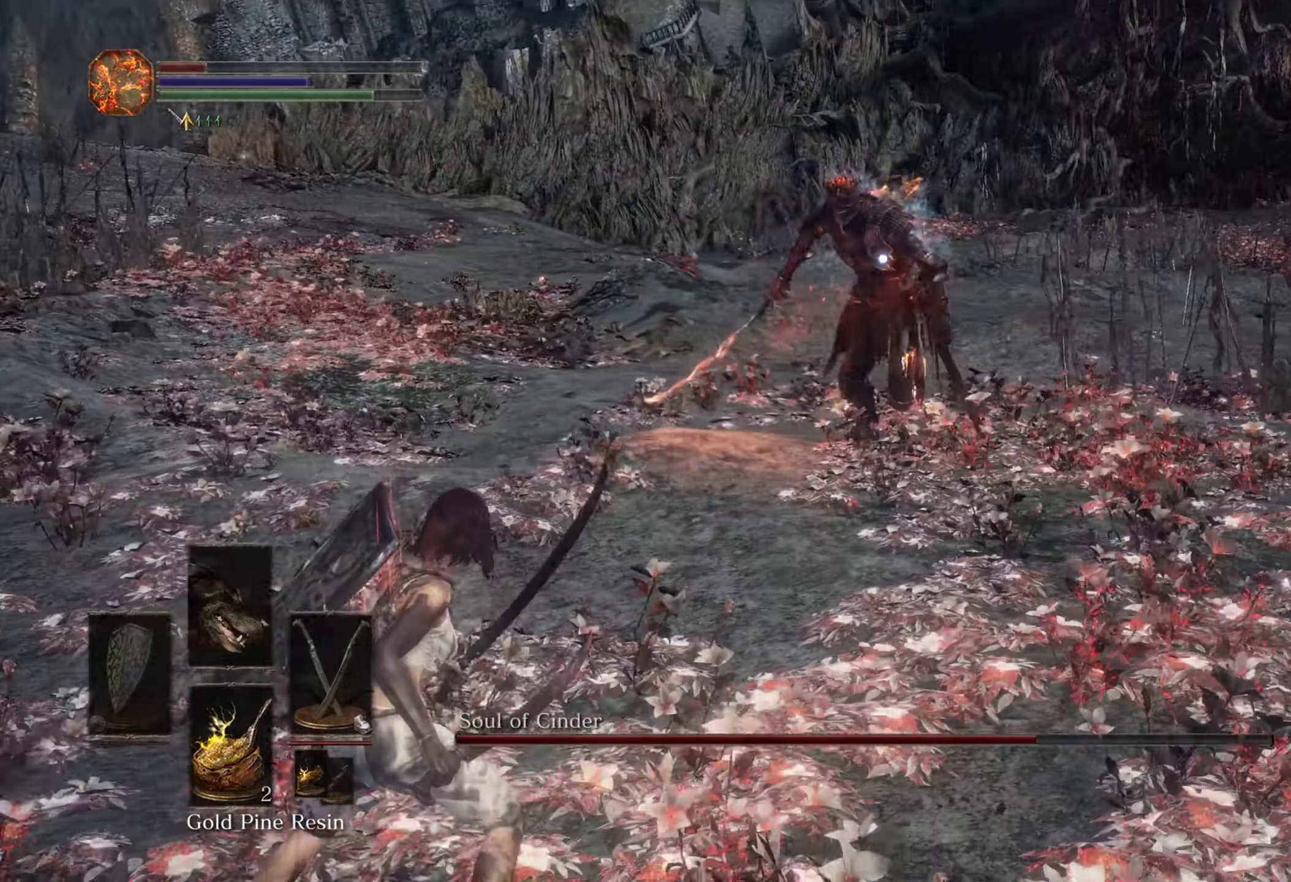
{"dt_ms": 500, "buttons": [], "left_stick": "left", "right_stick": "center", "events": [[367, "DPAD_LEFT", "down"], [433, "DPAD_LEFT", "up"]]}
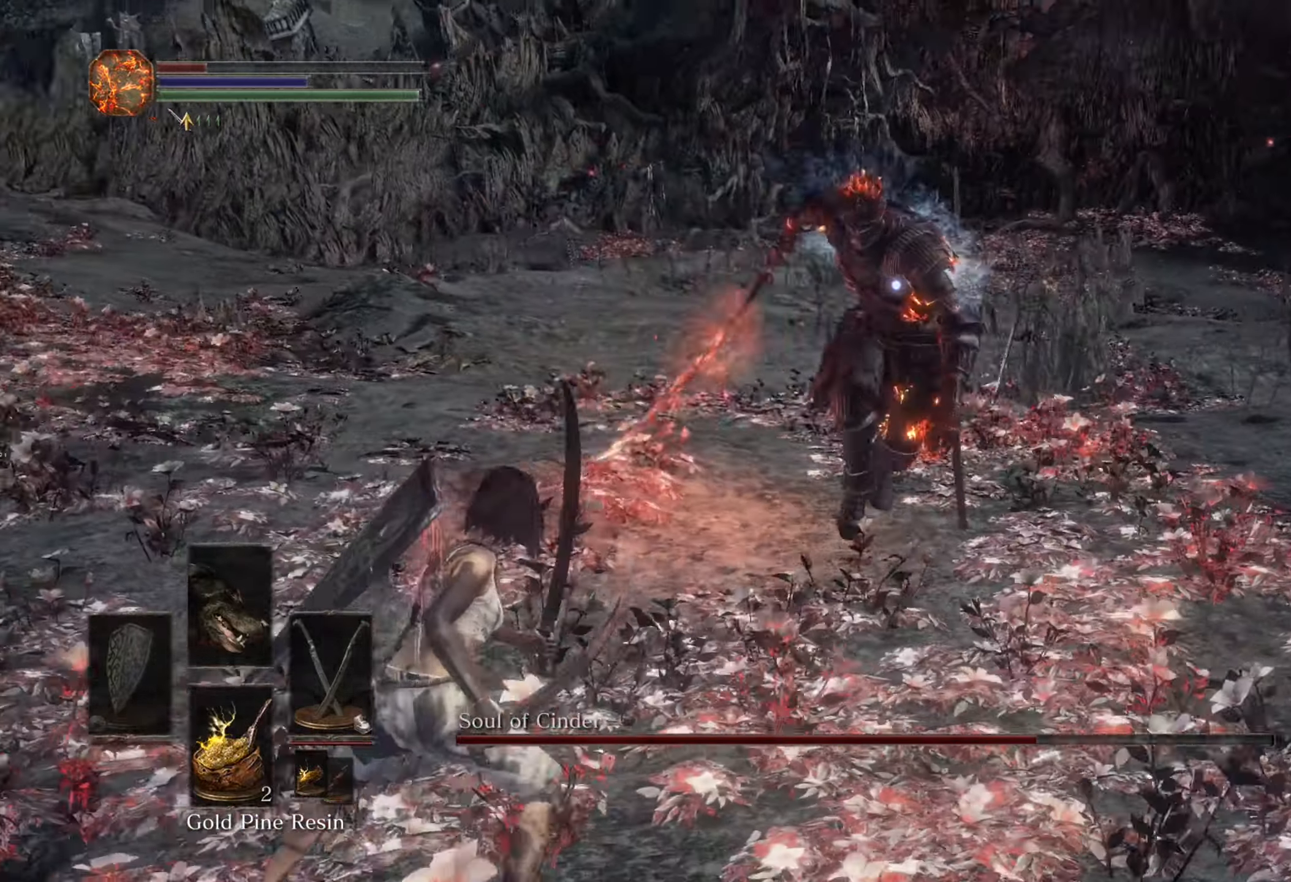
{"dt_ms": 1000, "buttons": [], "left_stick": "left", "right_stick": "center", "events": [[467, "START", "down"], [533, "START", "up"]]}
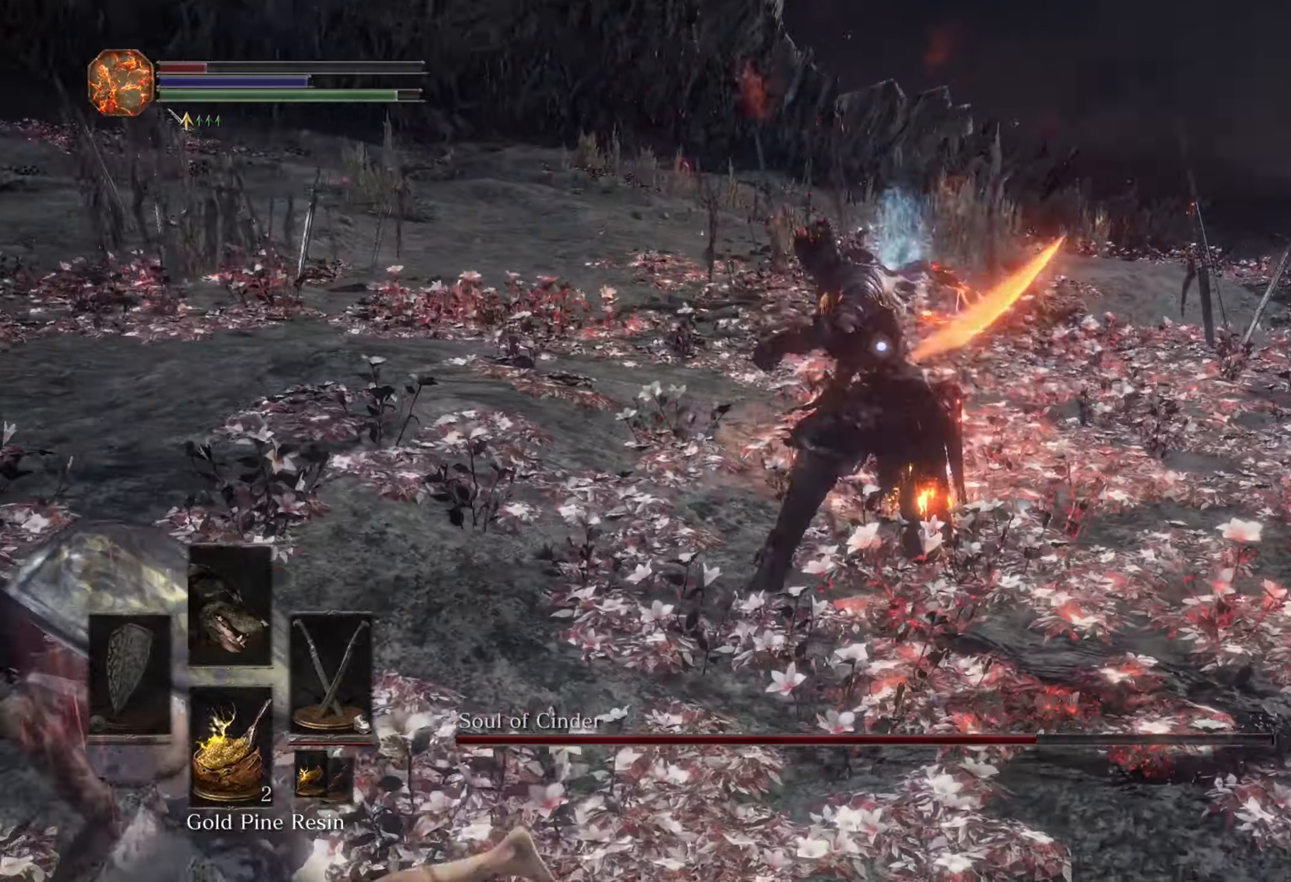
{"dt_ms": 500, "buttons": [], "left_stick": "left", "right_stick": "center", "events": []}
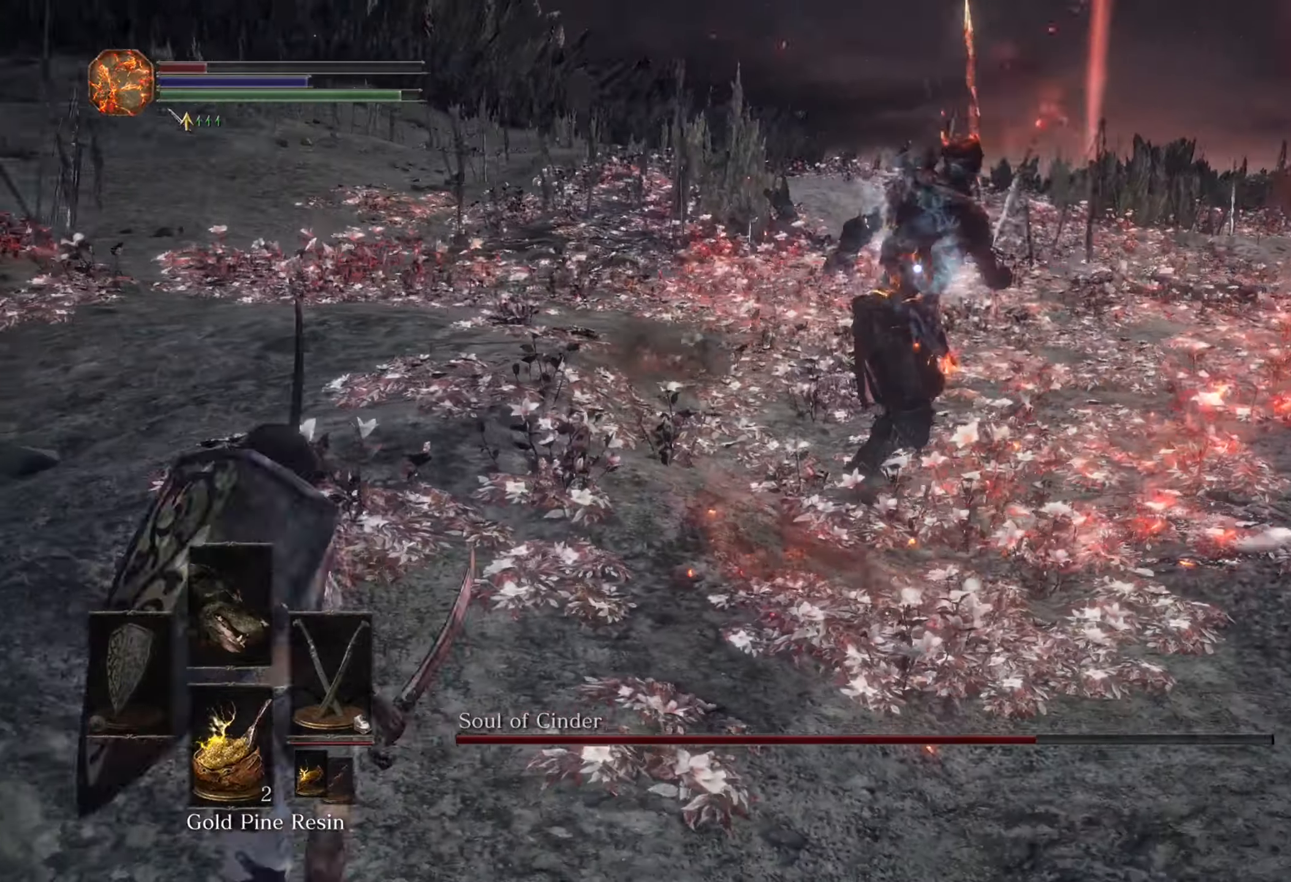
{"dt_ms": 500, "buttons": [], "left_stick": "left", "right_stick": "center", "events": []}
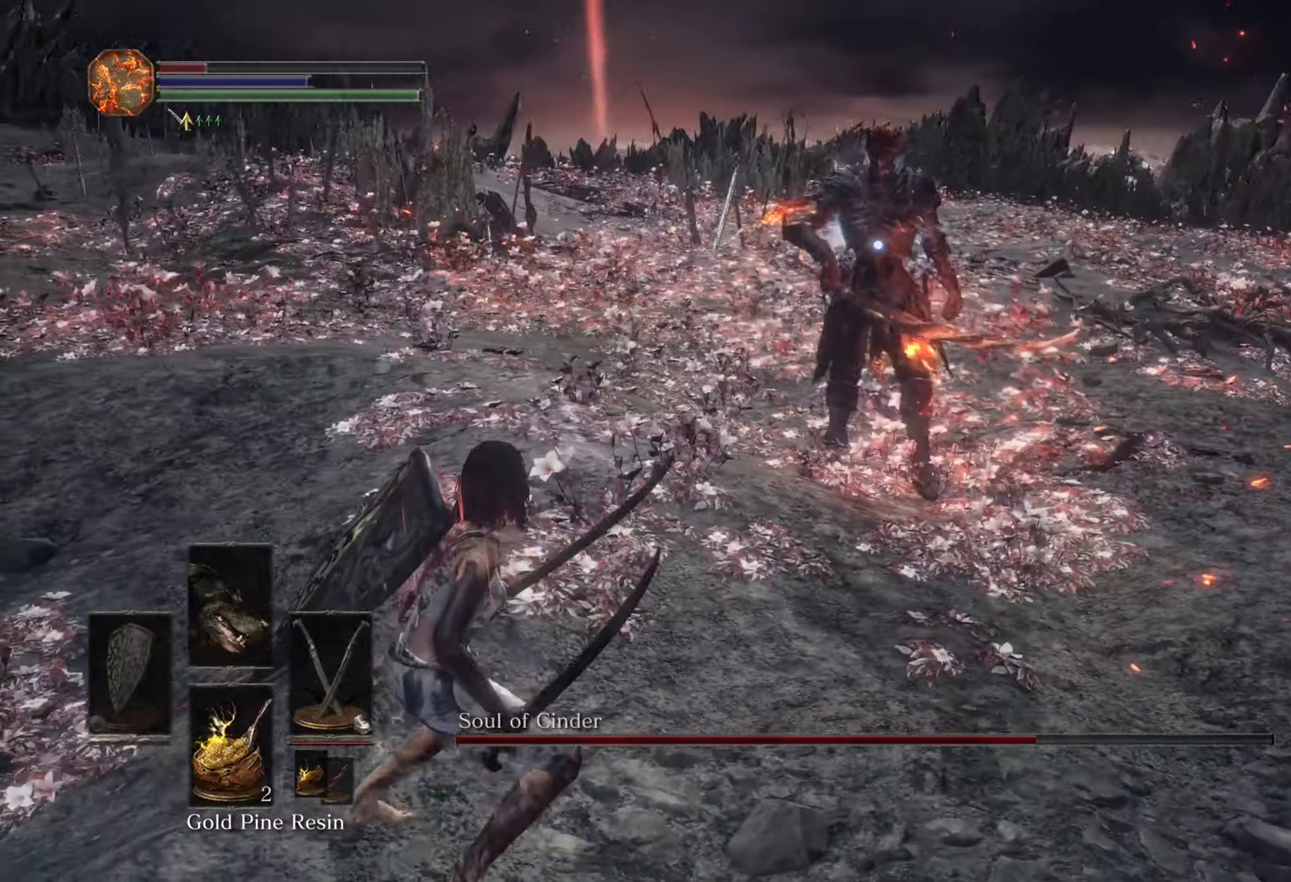
{"dt_ms": 500, "buttons": [], "left_stick": "left", "right_stick": "center", "events": []}
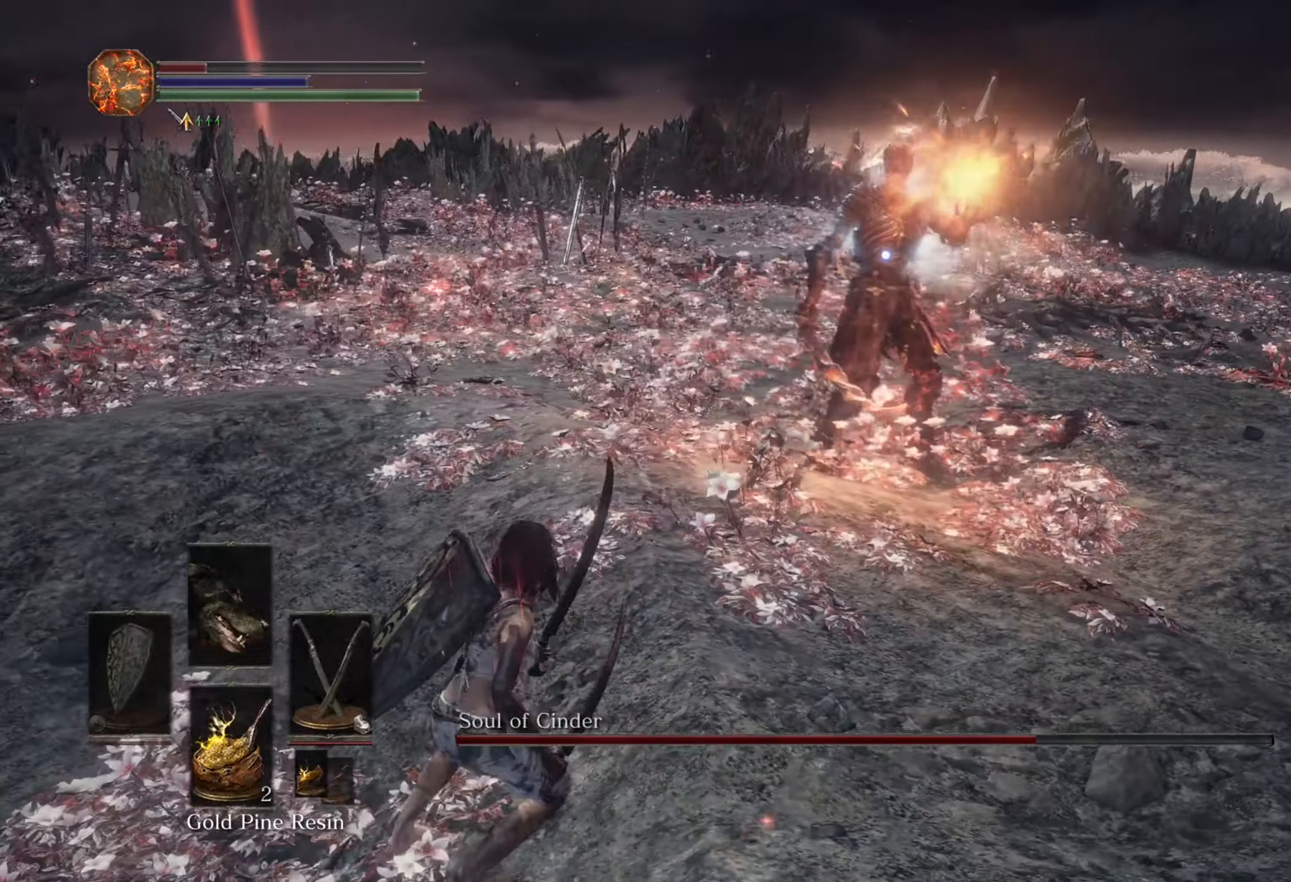
{"dt_ms": 500, "buttons": [], "left_stick": "left", "right_stick": "center", "events": [[100, "left_stick", "up-left"], [500, "left_stick", "left"]]}
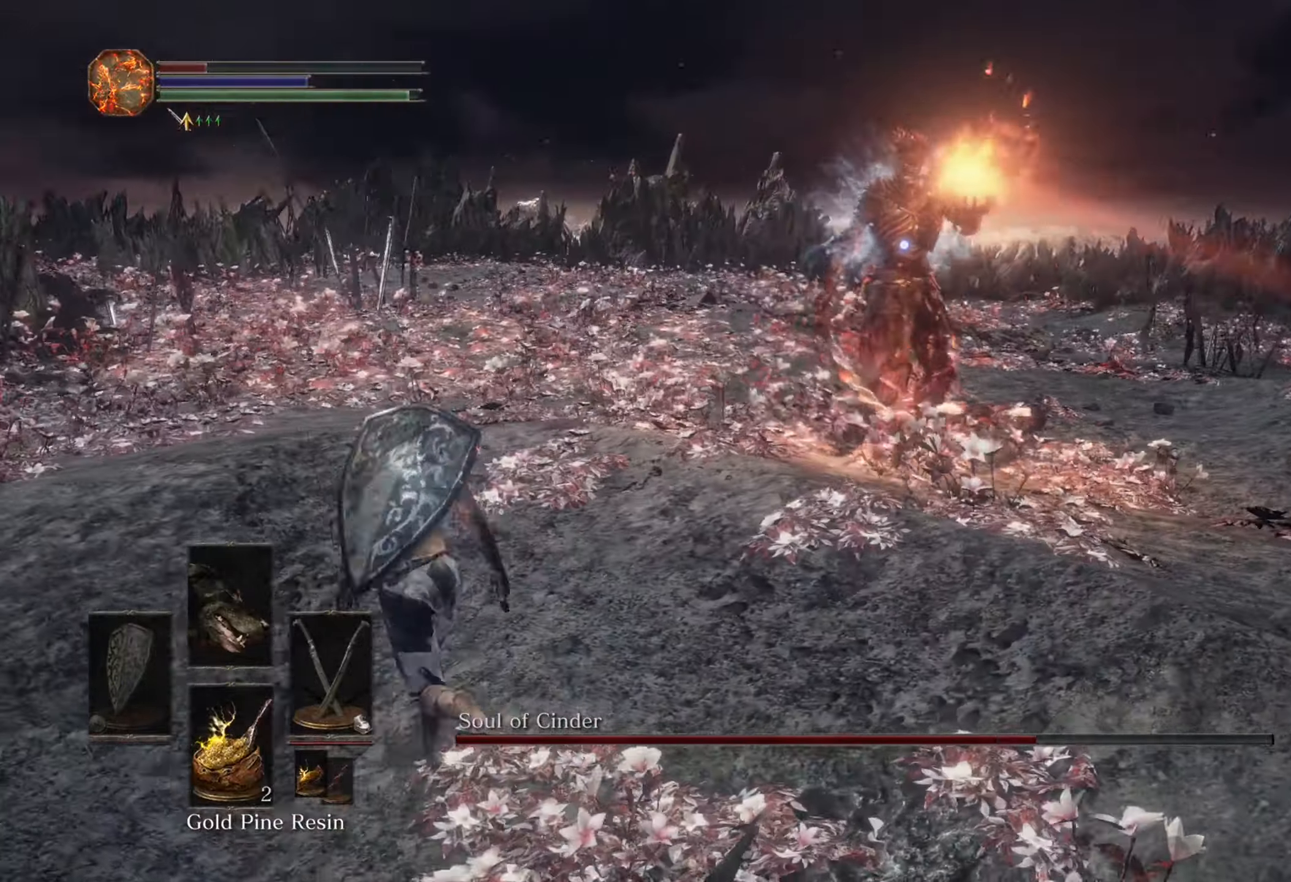
{"dt_ms": 500, "buttons": [], "left_stick": "left", "right_stick": "center", "events": []}
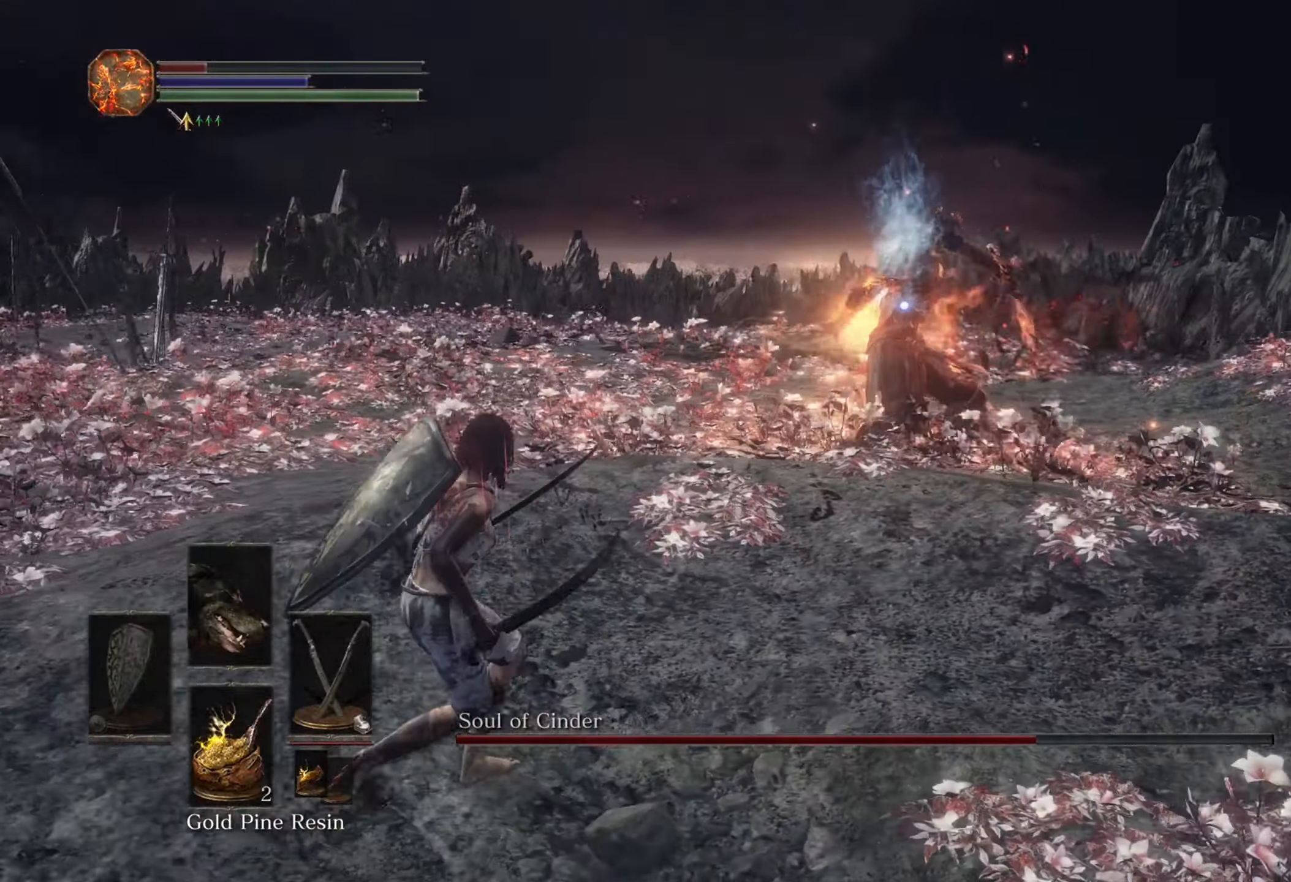
{"dt_ms": 500, "buttons": [], "left_stick": "left", "right_stick": "center", "events": []}
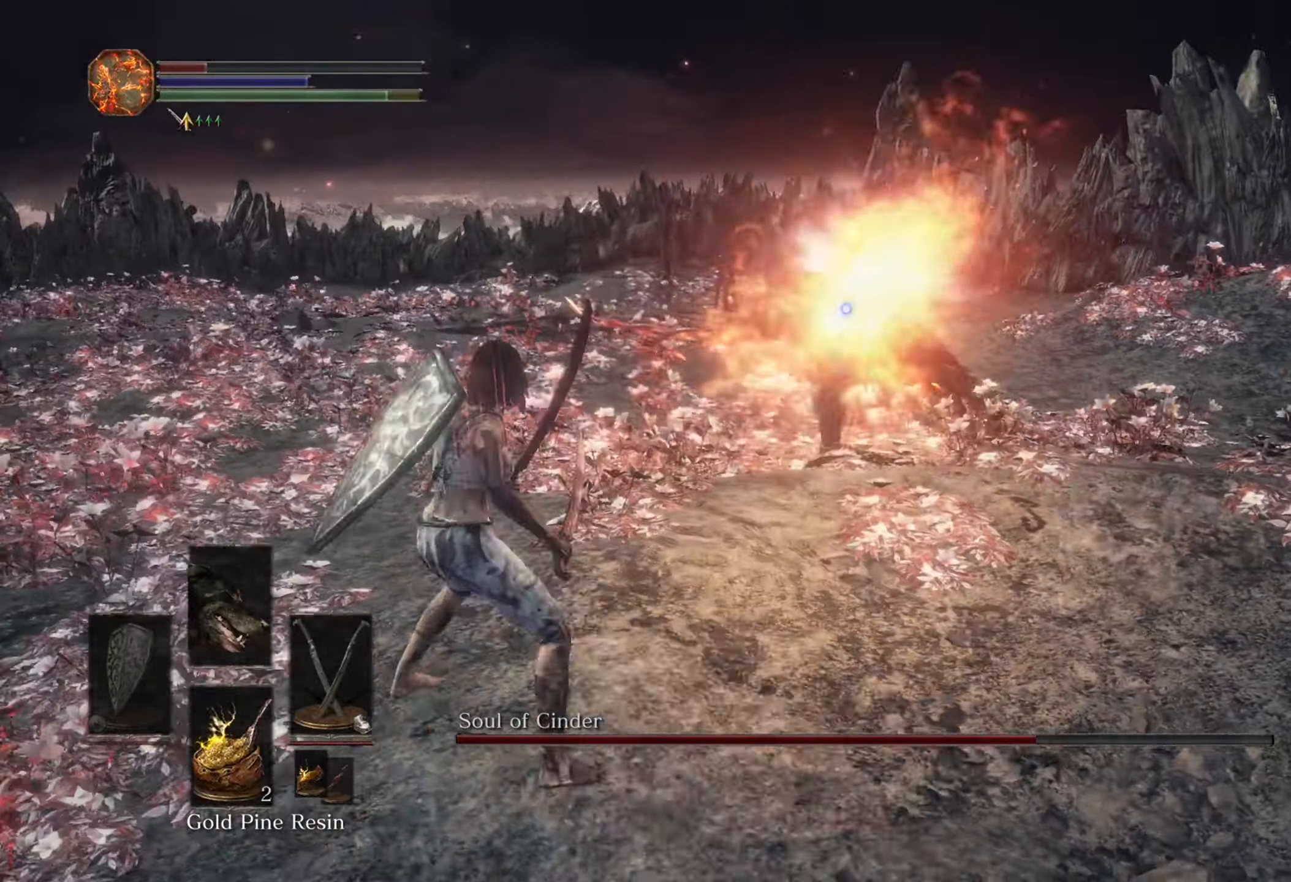
{"dt_ms": 500, "buttons": [], "left_stick": "down-right", "right_stick": "center", "events": [[466, "left_stick", "down-right"]]}
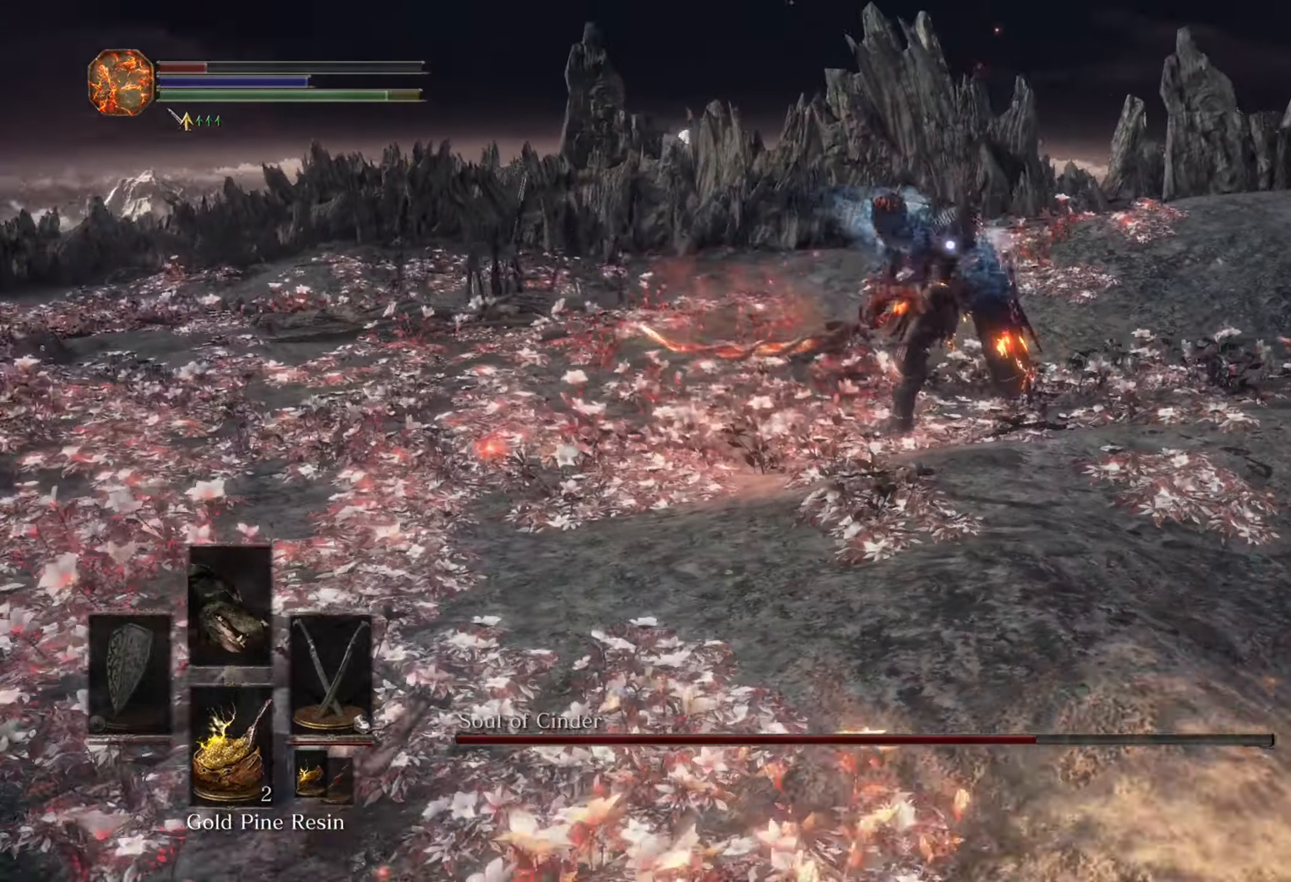
{"dt_ms": 500, "buttons": [], "left_stick": "left", "right_stick": "center", "events": [[266, "left_stick", "left"]]}
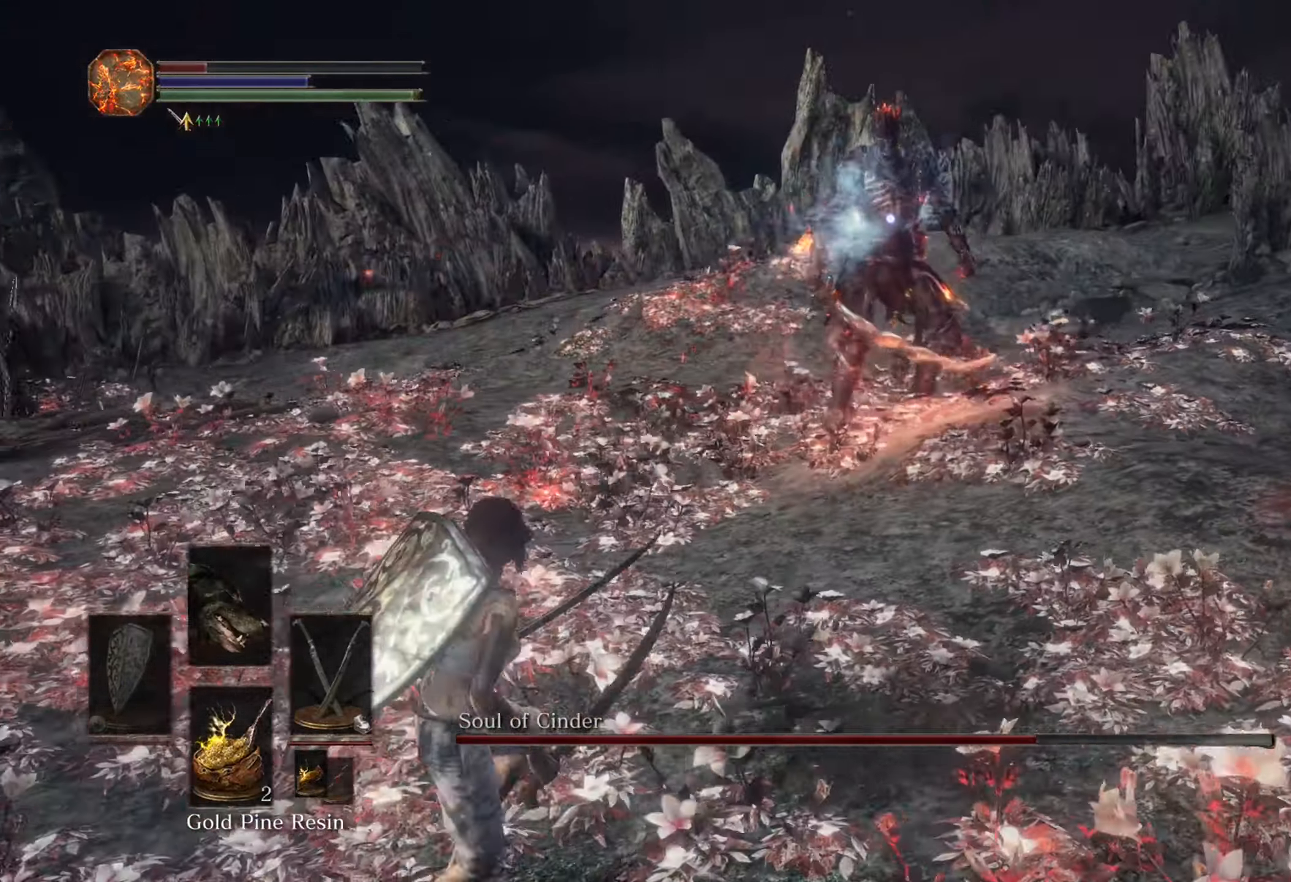
{"dt_ms": 500, "buttons": [], "left_stick": "left", "right_stick": "center", "events": []}
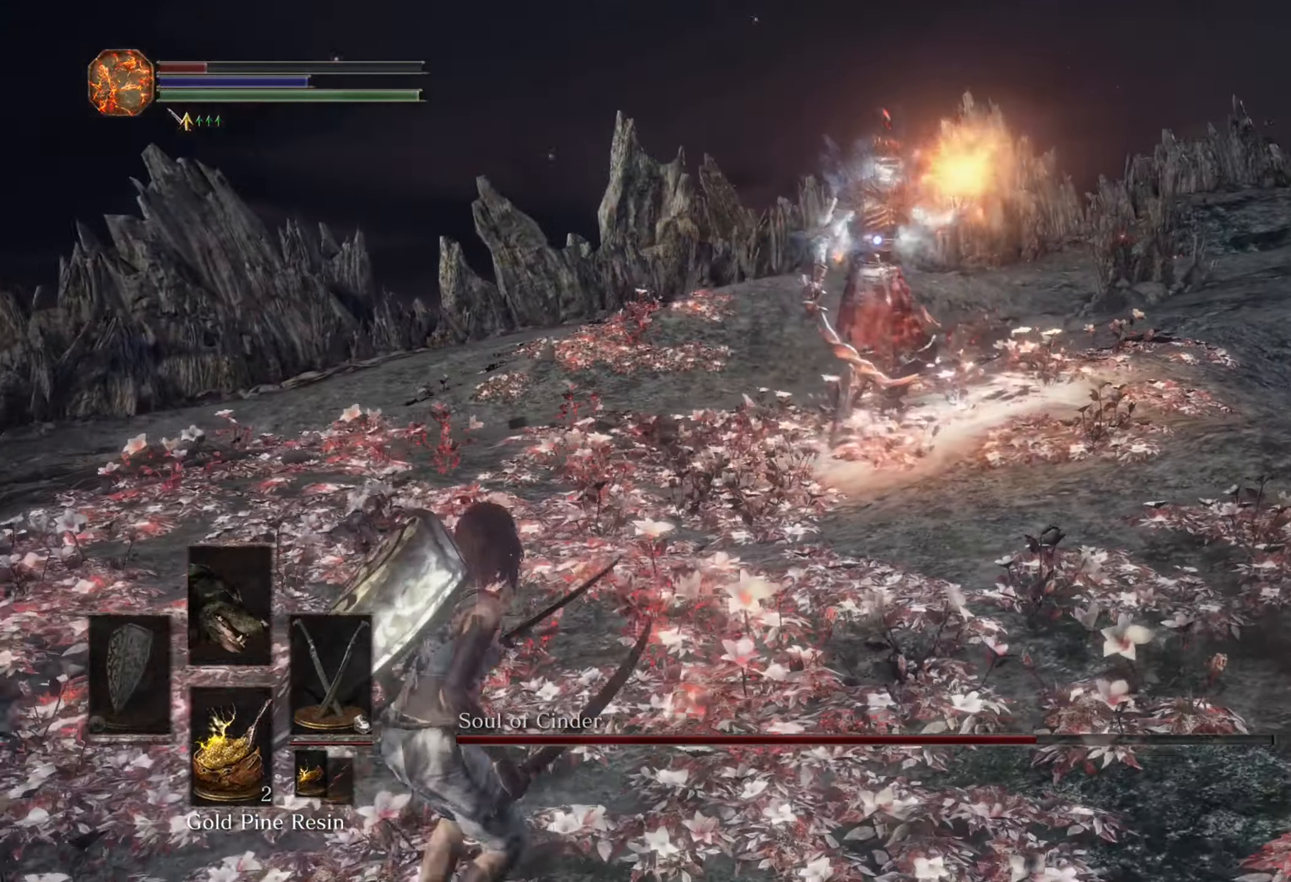
{"dt_ms": 500, "buttons": [], "left_stick": "left", "right_stick": "center", "events": []}
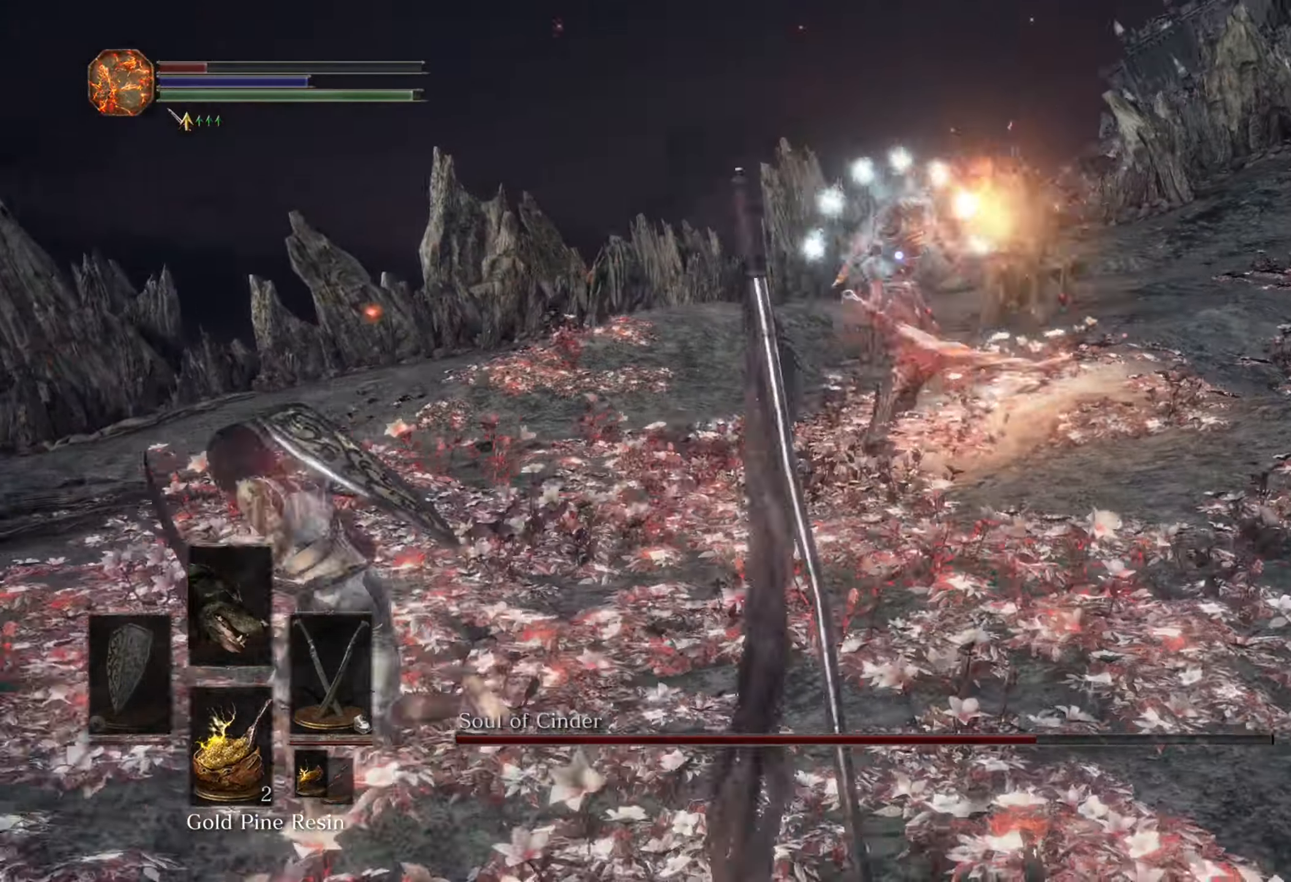
{"dt_ms": 1000, "buttons": [], "left_stick": "left", "right_stick": "center", "events": []}